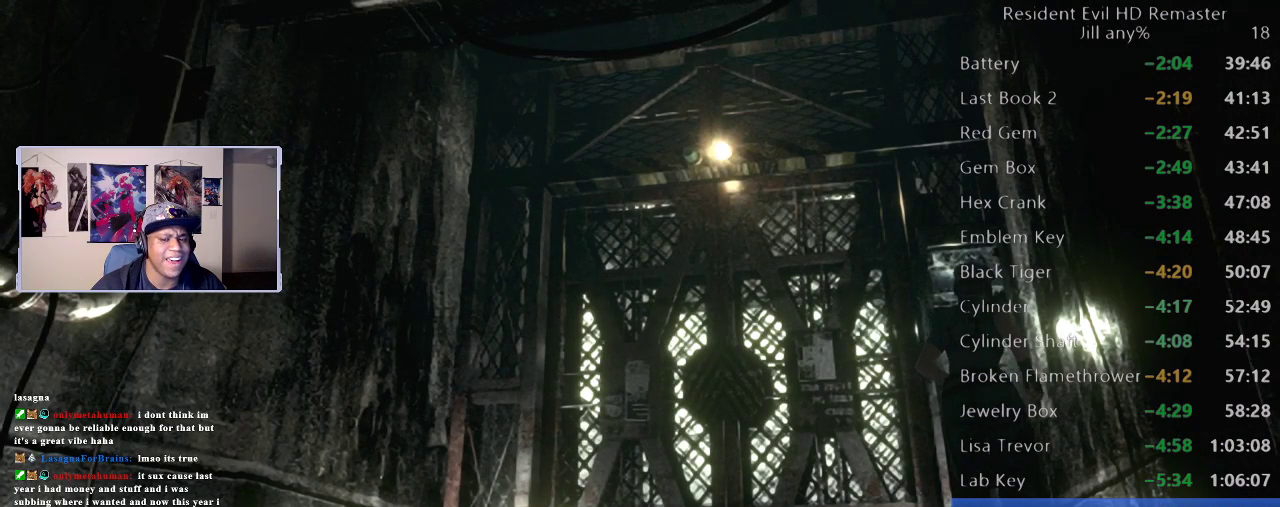
Gameplay with a controller (Xbox layout); each line is a JSON object with the inputs held at the frame after it. "events" lists button and stick changes between this image and that frame as [ms after this image, input, new state], when the widget could be followed in between. This document gives stick clicks only as held states, not as events.
{"buttons": [], "left_stick": "left", "right_stick": "center", "events": [[117, "A", "up"], [300, "left_stick", "left"]]}
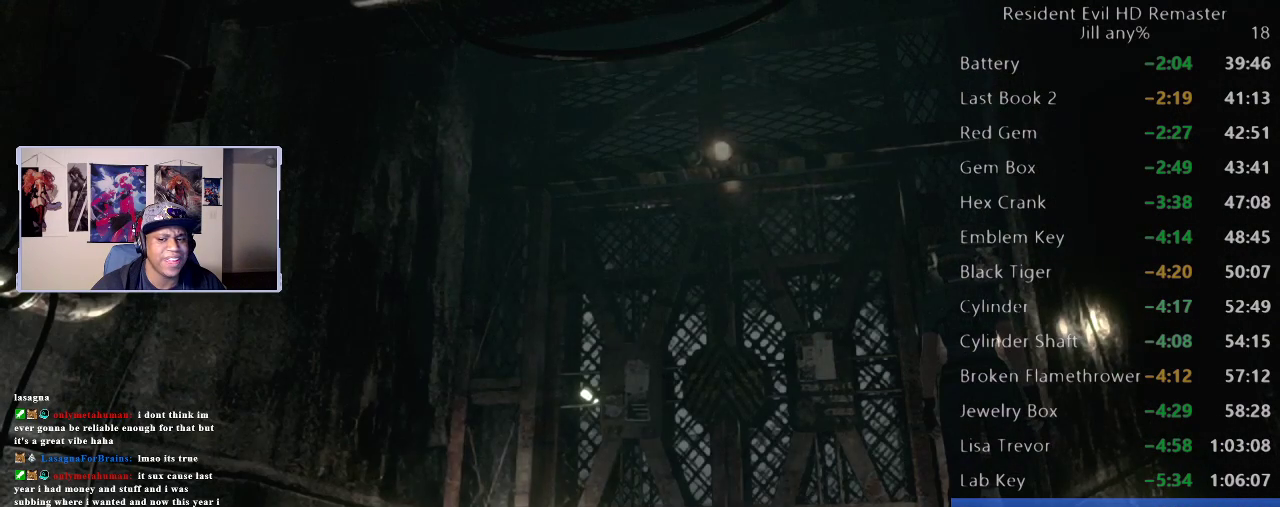
{"buttons": ["A"], "left_stick": "up-left", "right_stick": "center", "events": [[67, "left_stick", "up-left"], [183, "A", "down"], [300, "A", "up"], [417, "A", "down"]]}
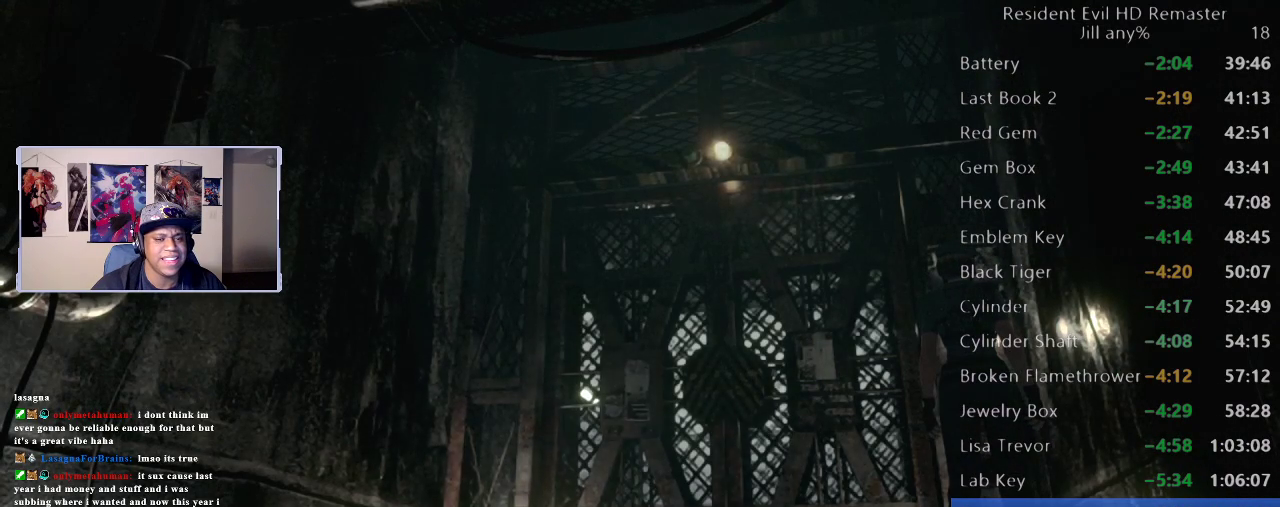
{"buttons": [], "left_stick": "up-left", "right_stick": "center", "events": [[33, "A", "up"], [133, "A", "down"], [250, "A", "up"], [317, "A", "down"], [467, "A", "up"]]}
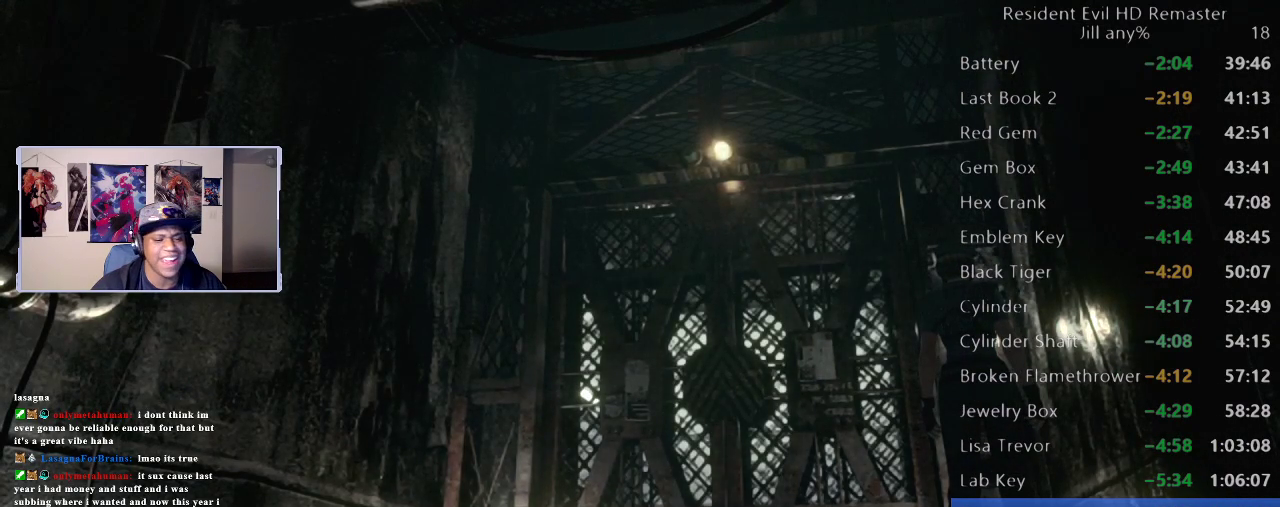
{"buttons": ["A"], "left_stick": "up-left", "right_stick": "center", "events": [[33, "A", "down"], [183, "A", "up"], [267, "A", "down"], [383, "A", "up"], [467, "A", "down"]]}
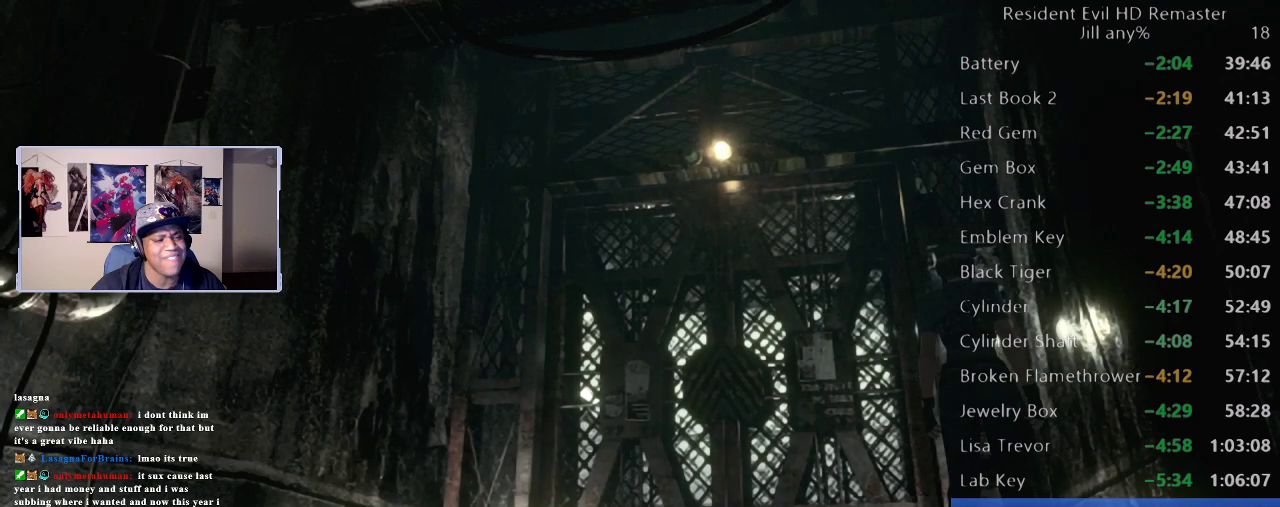
{"buttons": [], "left_stick": "up-left", "right_stick": "center", "events": [[100, "A", "up"], [183, "A", "down"], [300, "A", "up"]]}
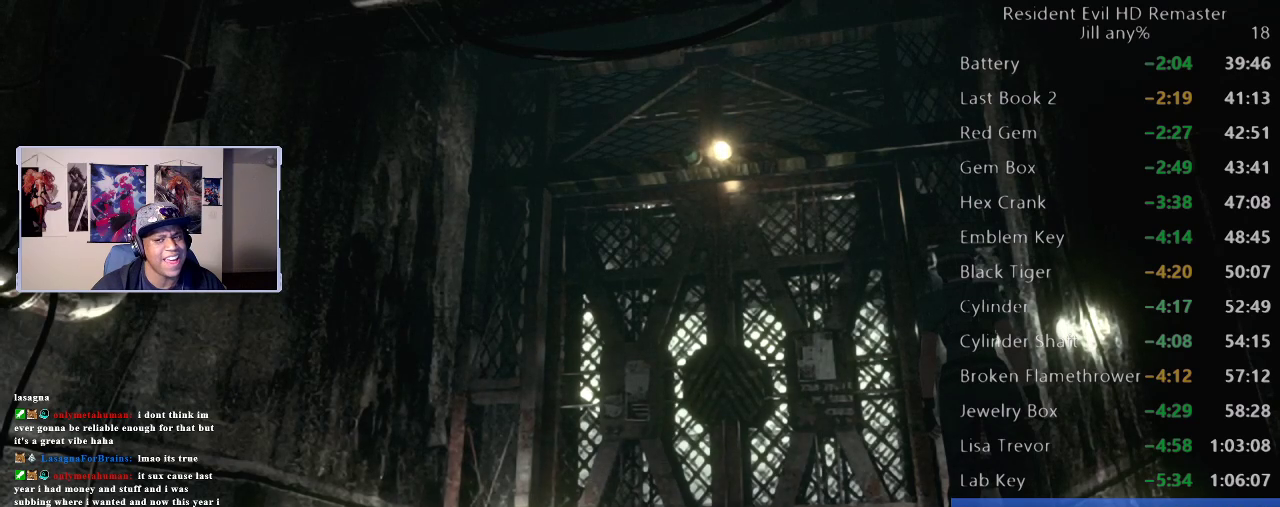
{"buttons": [], "left_stick": "up-left", "right_stick": "center", "events": []}
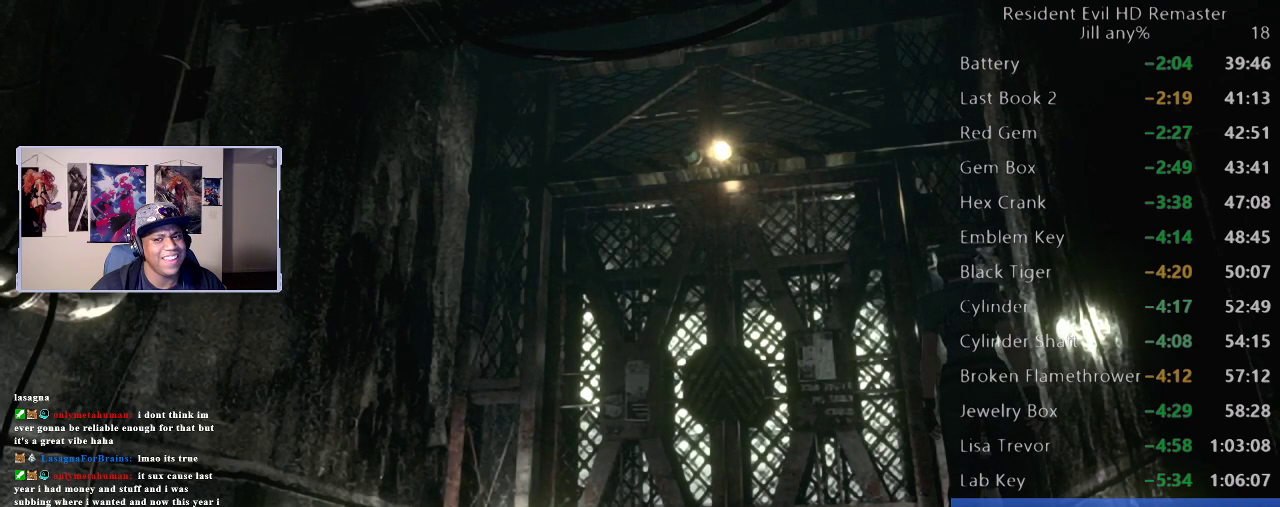
{"buttons": [], "left_stick": "up-left", "right_stick": "center", "events": [[283, "A", "down"], [450, "A", "up"]]}
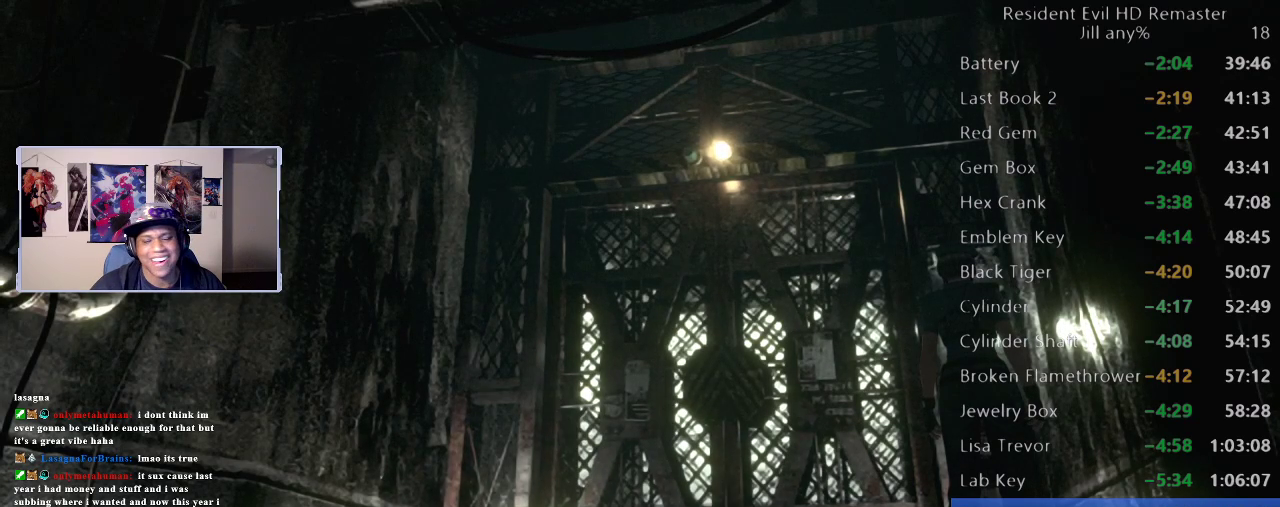
{"buttons": [], "left_stick": "up-left", "right_stick": "center", "events": [[217, "left_stick", "center"], [400, "left_stick", "up-left"]]}
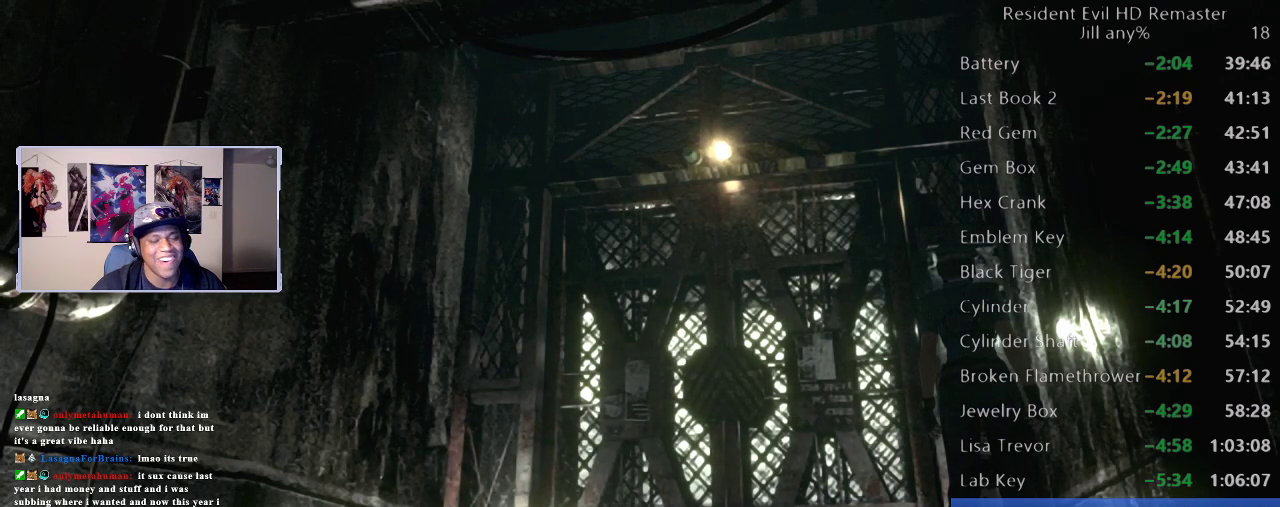
{"buttons": [], "left_stick": "up-left", "right_stick": "center", "events": []}
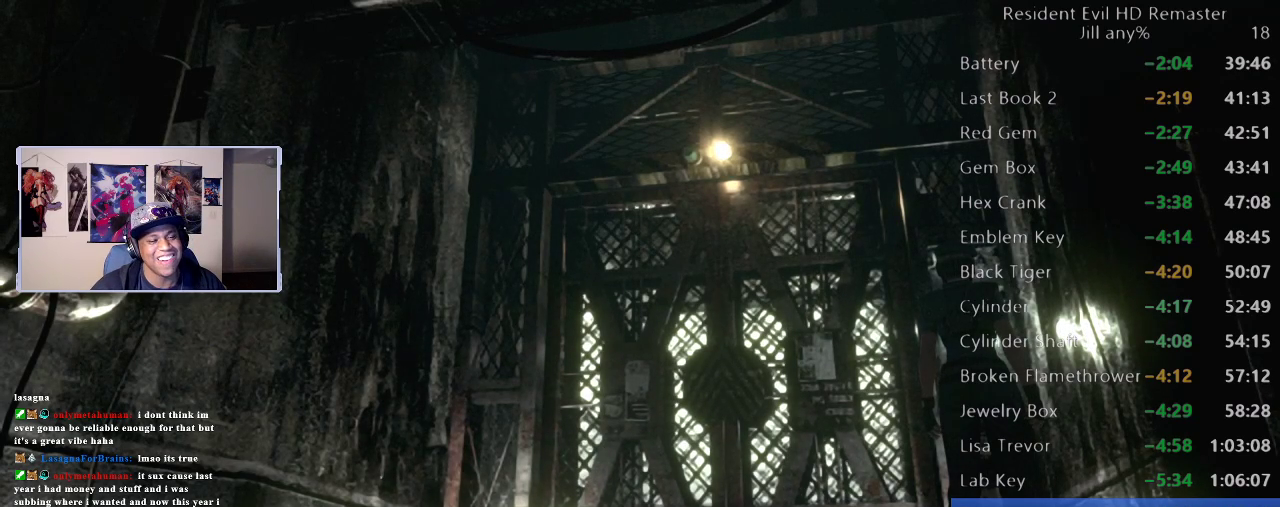
{"buttons": [], "left_stick": "up-left", "right_stick": "center", "events": []}
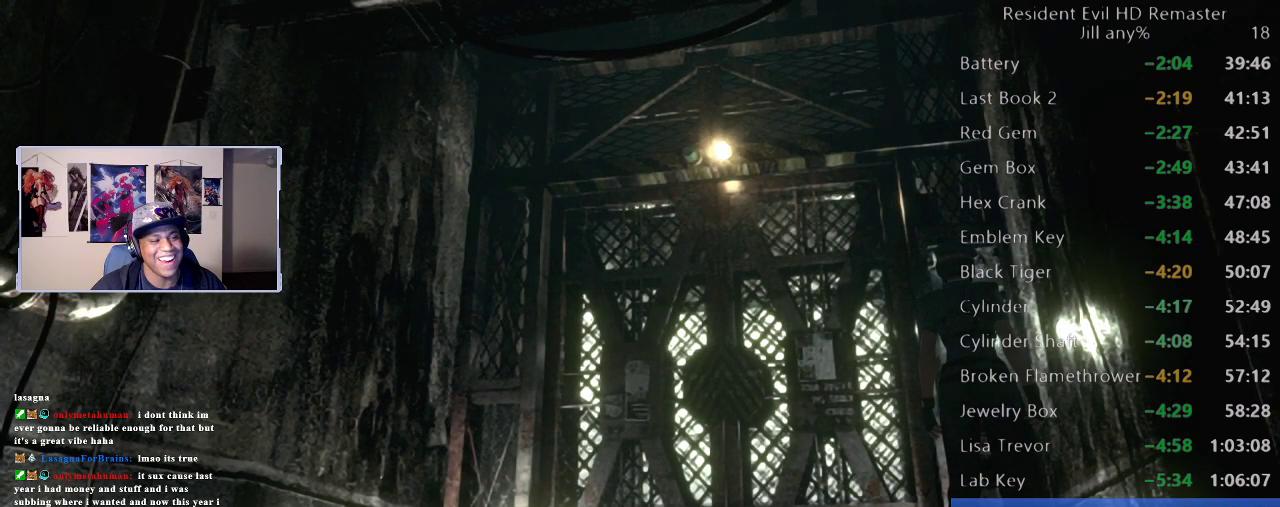
{"buttons": [], "left_stick": "center", "right_stick": "center", "events": [[233, "A", "down"], [350, "A", "up"], [350, "left_stick", "center"]]}
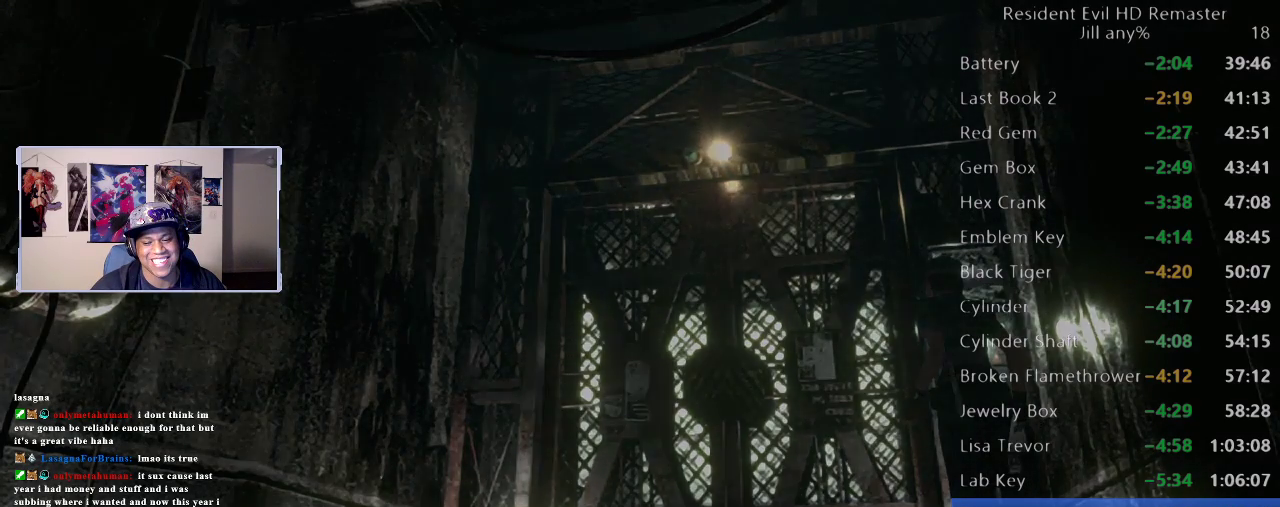
{"buttons": [], "left_stick": "up-left", "right_stick": "center", "events": [[67, "left_stick", "up-left"]]}
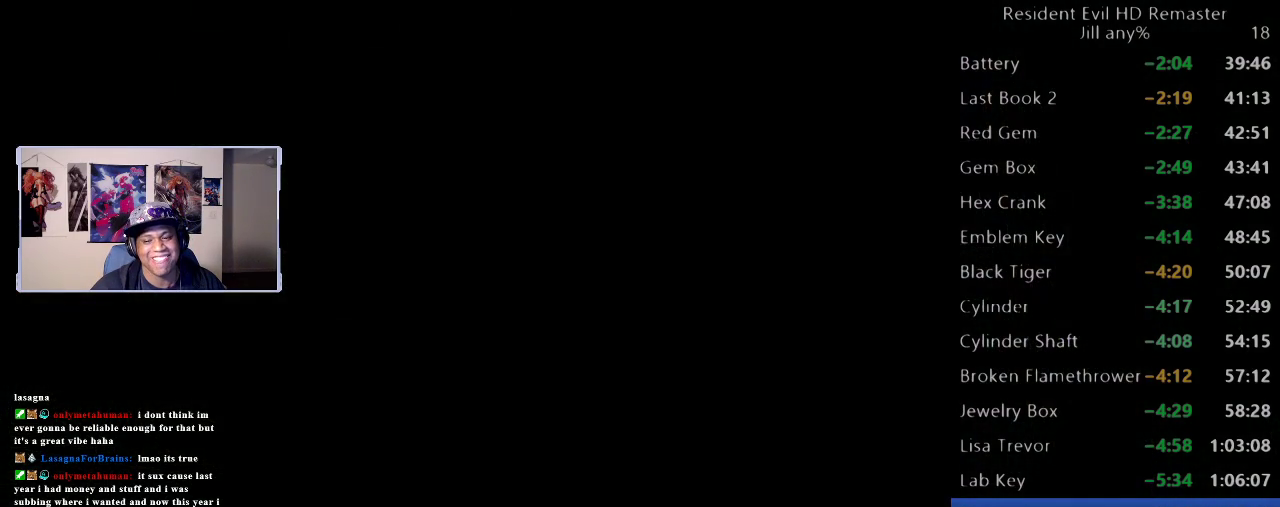
{"buttons": [], "left_stick": "center", "right_stick": "center", "events": [[83, "left_stick", "up"], [233, "left_stick", "center"]]}
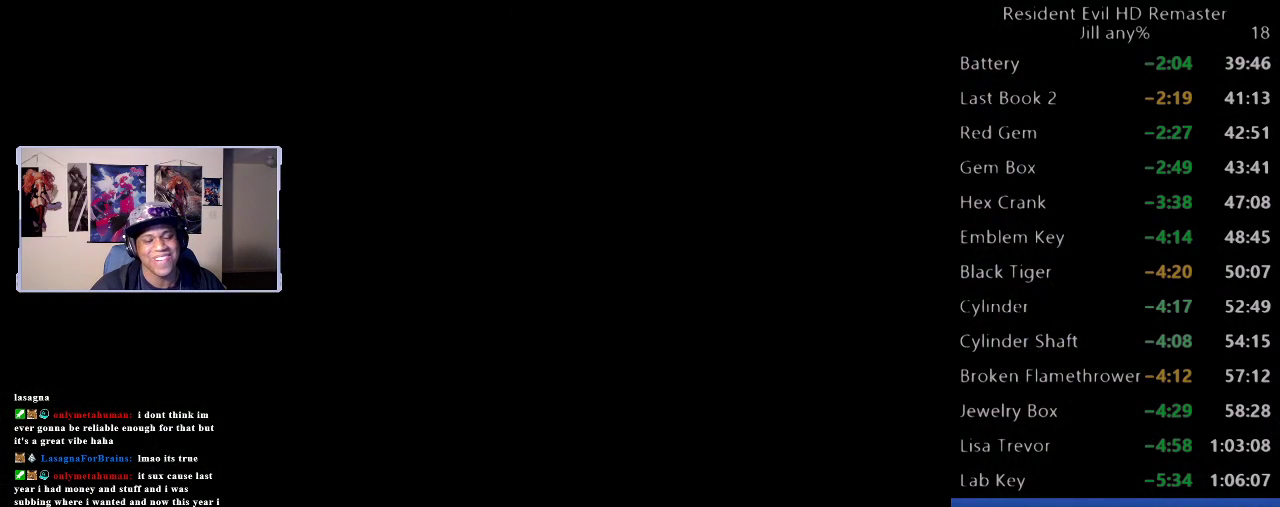
{"buttons": [], "left_stick": "center", "right_stick": "center", "events": [[17, "A", "down"], [167, "A", "up"]]}
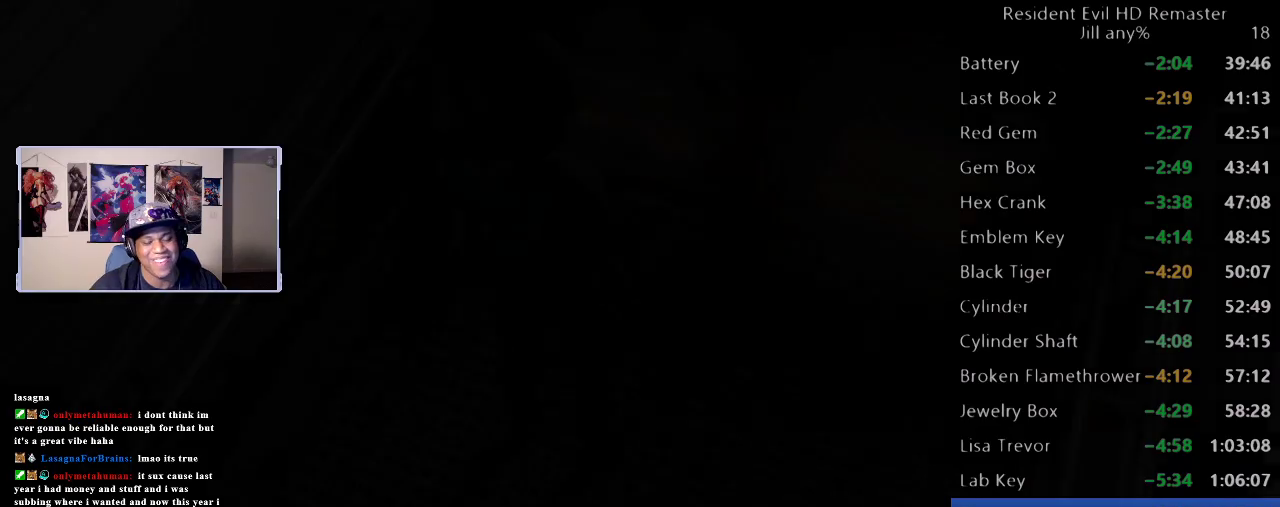
{"buttons": ["A"], "left_stick": "center", "right_stick": "center", "events": [[450, "A", "down"]]}
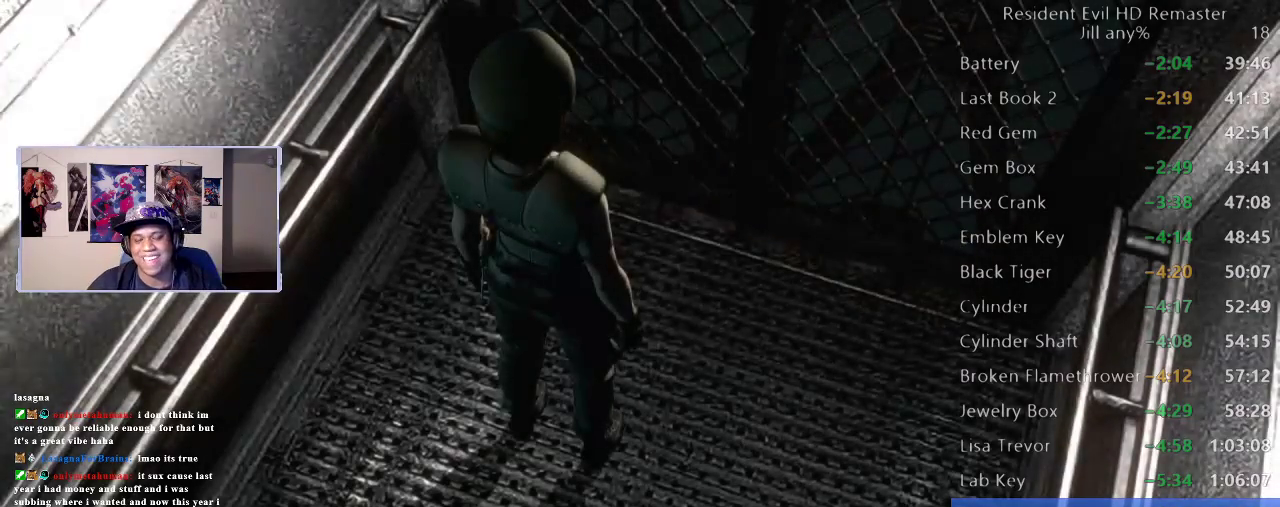
{"buttons": [], "left_stick": "center", "right_stick": "center", "events": [[67, "A", "up"], [133, "A", "down"], [250, "A", "up"], [383, "B", "down"], [500, "B", "up"]]}
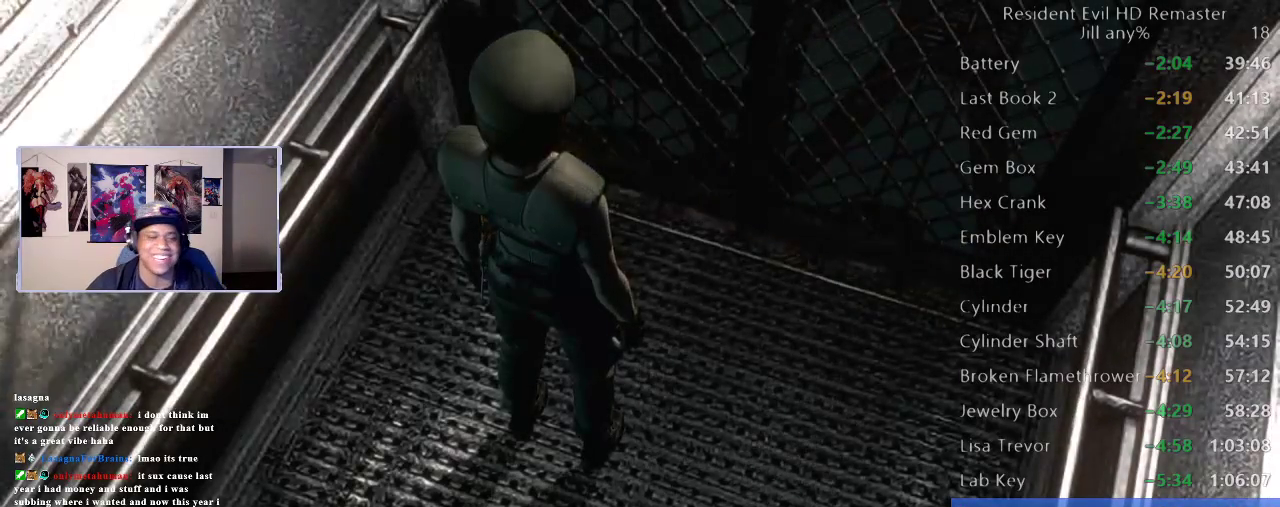
{"buttons": [], "left_stick": "center", "right_stick": "center", "events": [[83, "B", "down"], [250, "B", "up"], [333, "A", "down"], [467, "A", "up"]]}
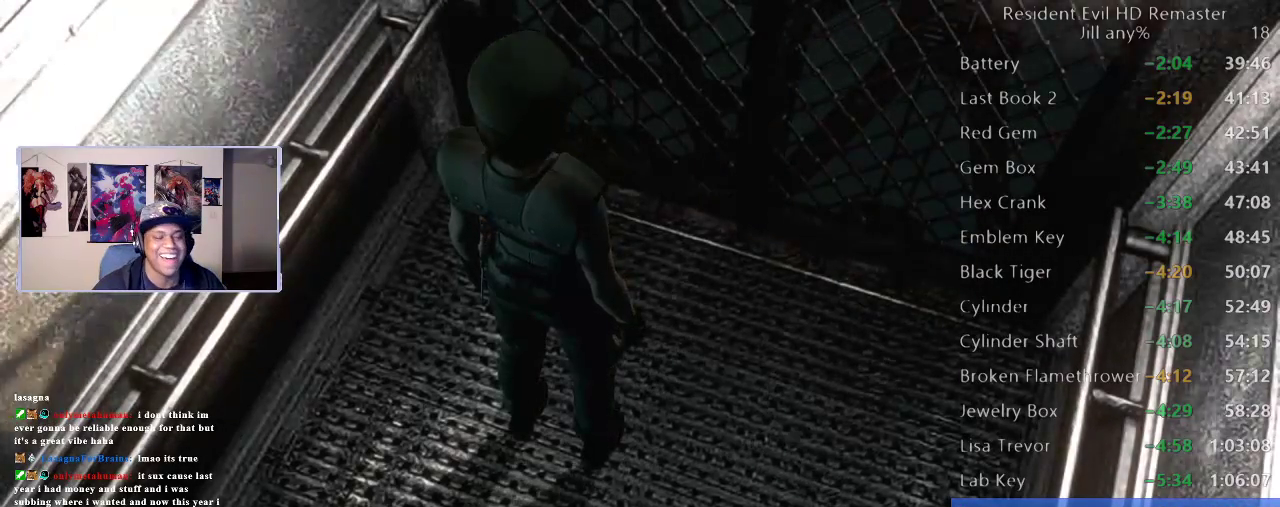
{"buttons": ["START"], "left_stick": "center", "right_stick": "center", "events": [[50, "A", "down"], [183, "A", "up"], [433, "START", "down"]]}
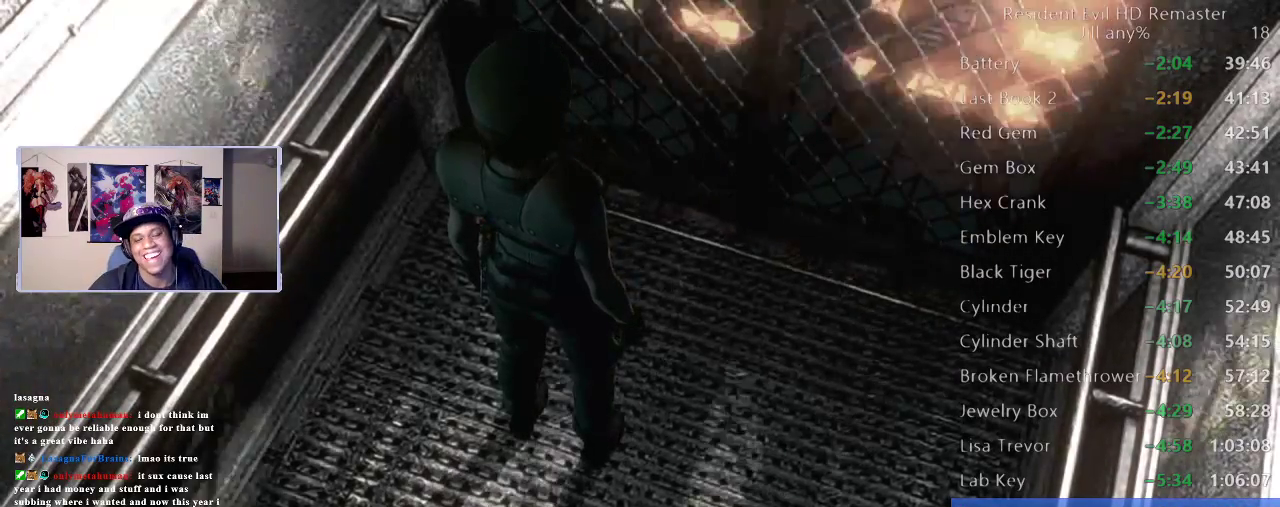
{"buttons": ["A"], "left_stick": "center", "right_stick": "center", "events": [[83, "START", "up"], [400, "A", "down"]]}
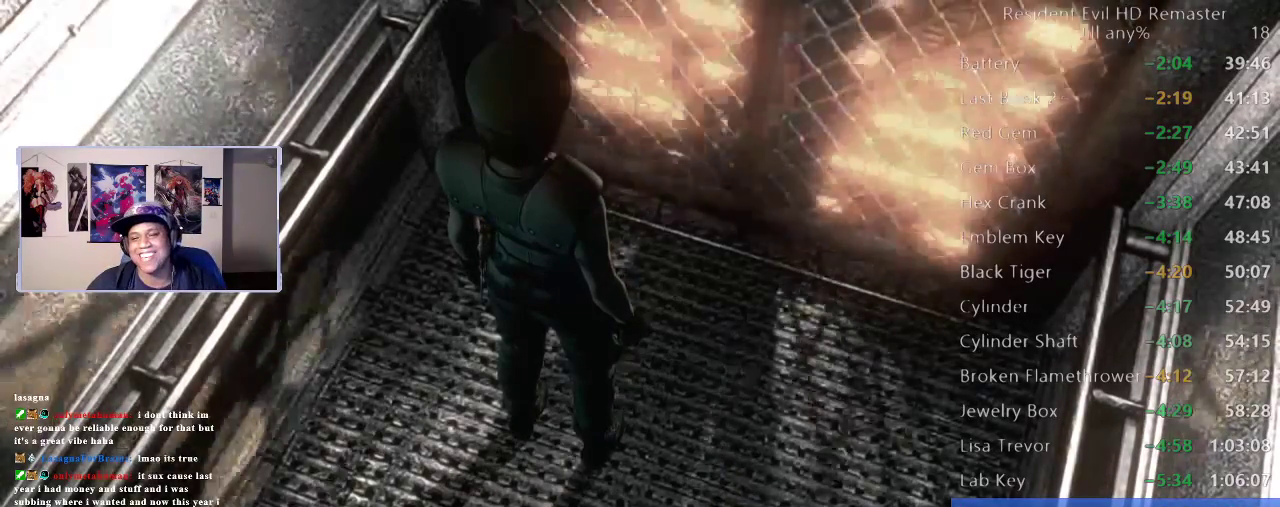
{"buttons": ["A"], "left_stick": "center", "right_stick": "center", "events": [[17, "A", "up"], [117, "A", "down"], [233, "A", "up"], [300, "A", "down"], [417, "A", "up"], [500, "A", "down"]]}
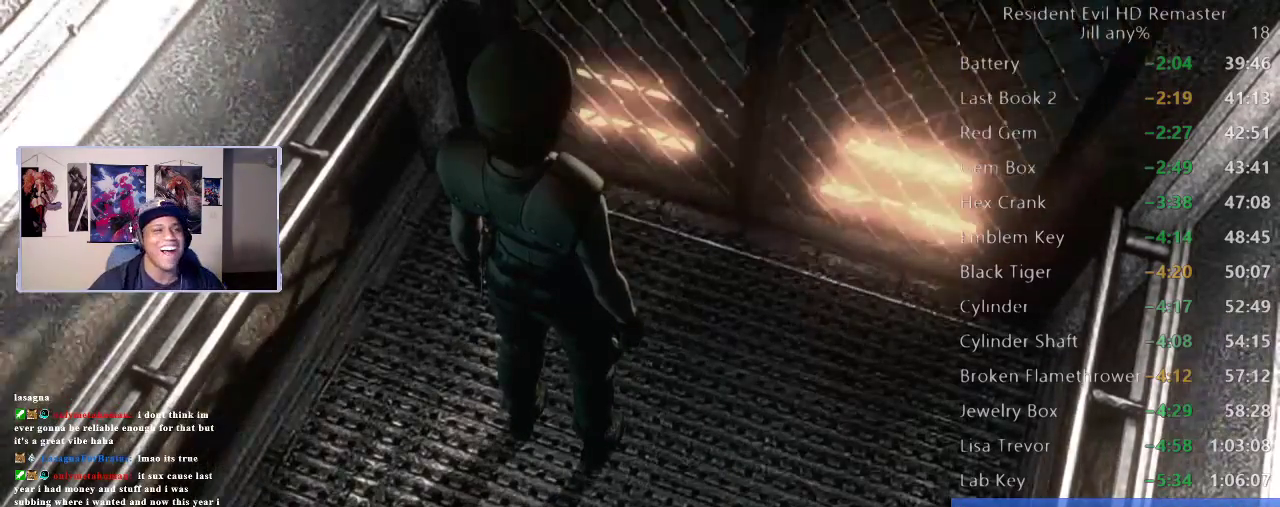
{"buttons": [], "left_stick": "center", "right_stick": "center", "events": [[83, "A", "up"], [150, "A", "down"], [283, "A", "up"], [350, "A", "down"], [500, "A", "up"]]}
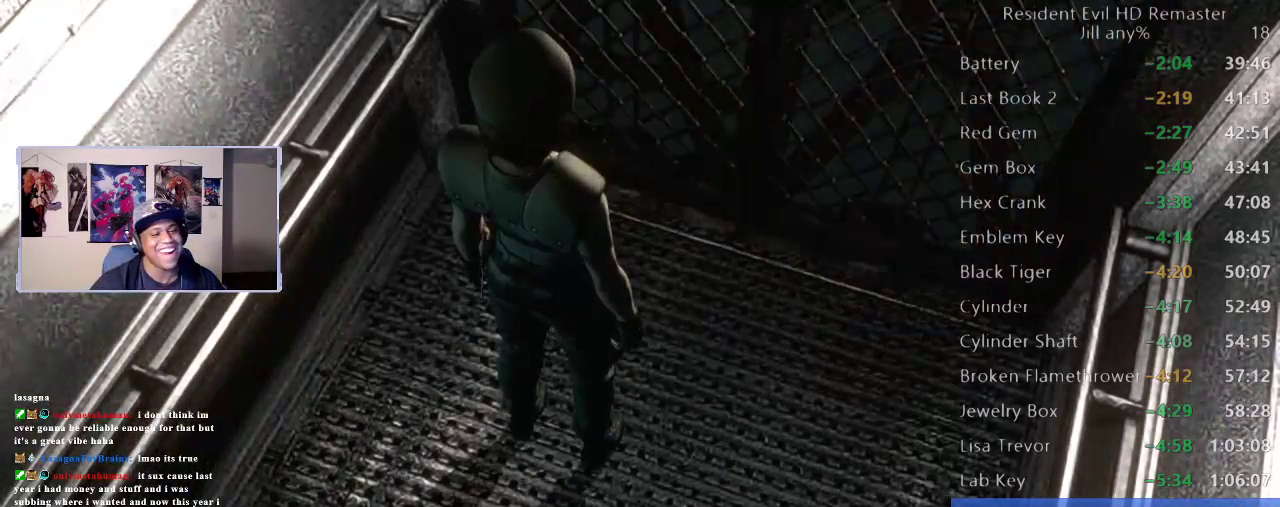
{"buttons": ["A"], "left_stick": "center", "right_stick": "center", "events": [[50, "A", "down"]]}
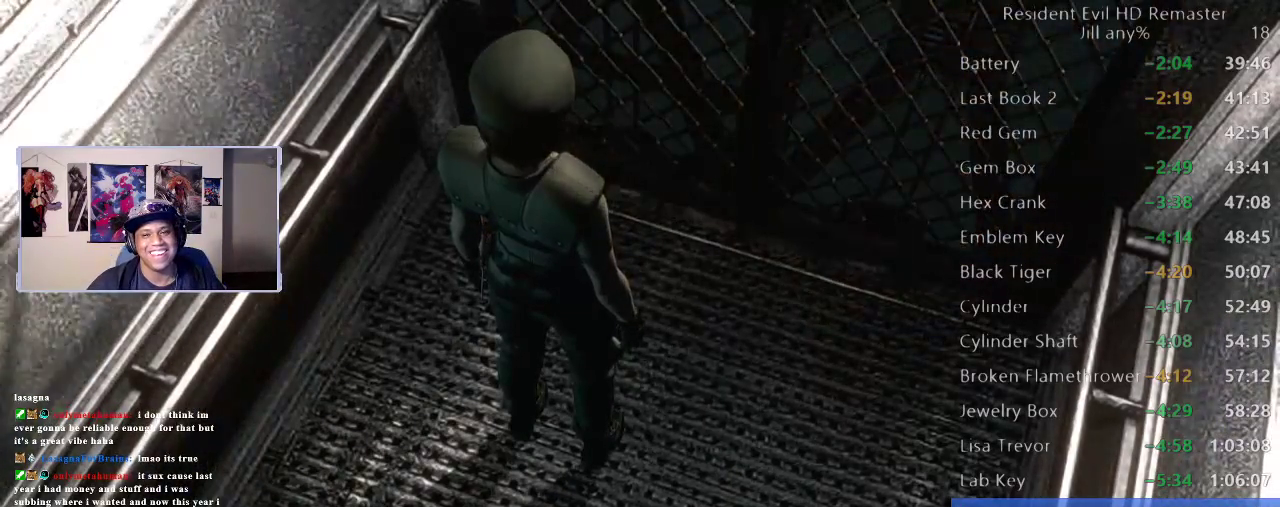
{"buttons": [], "left_stick": "center", "right_stick": "center", "events": [[250, "A", "up"], [350, "A", "down"], [467, "A", "up"]]}
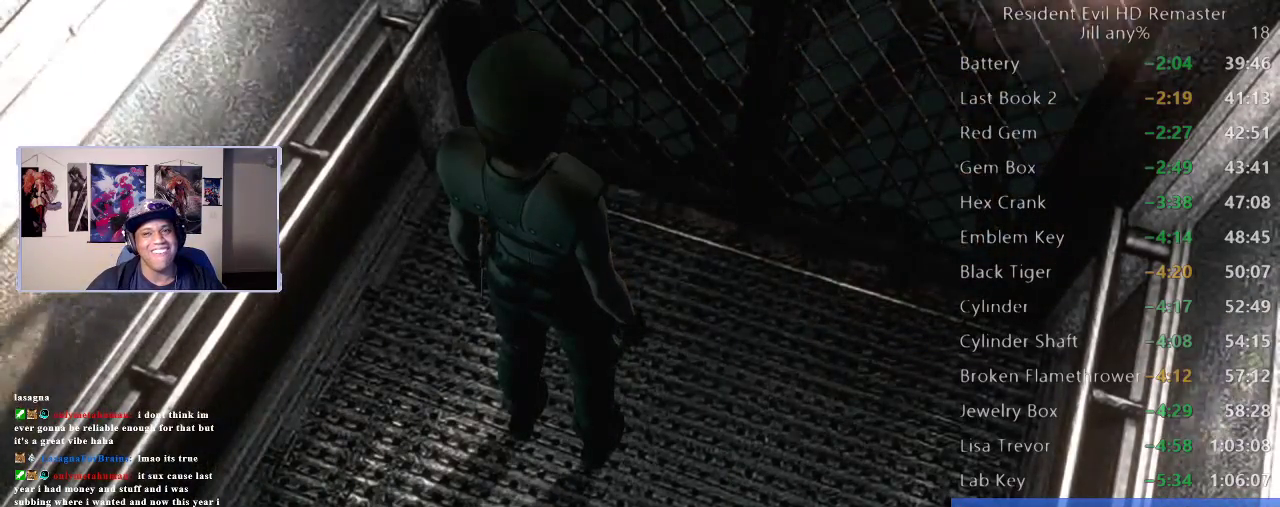
{"buttons": ["A"], "left_stick": "center", "right_stick": "center", "events": [[50, "A", "down"], [183, "A", "up"], [267, "A", "down"], [417, "A", "up"], [483, "A", "down"]]}
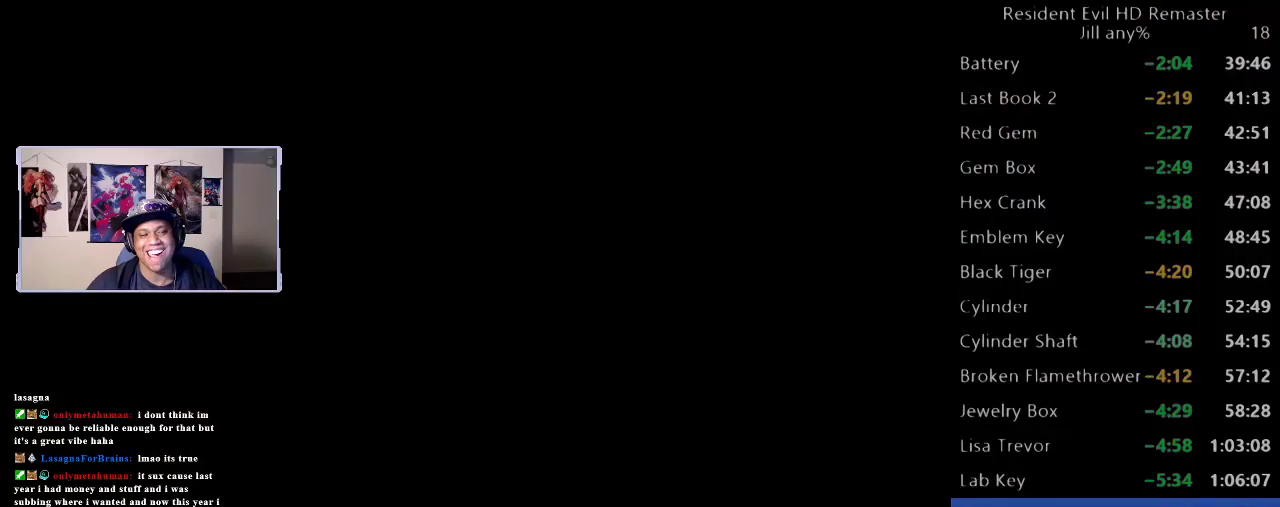
{"buttons": [], "left_stick": "center", "right_stick": "center", "events": [[133, "A", "up"]]}
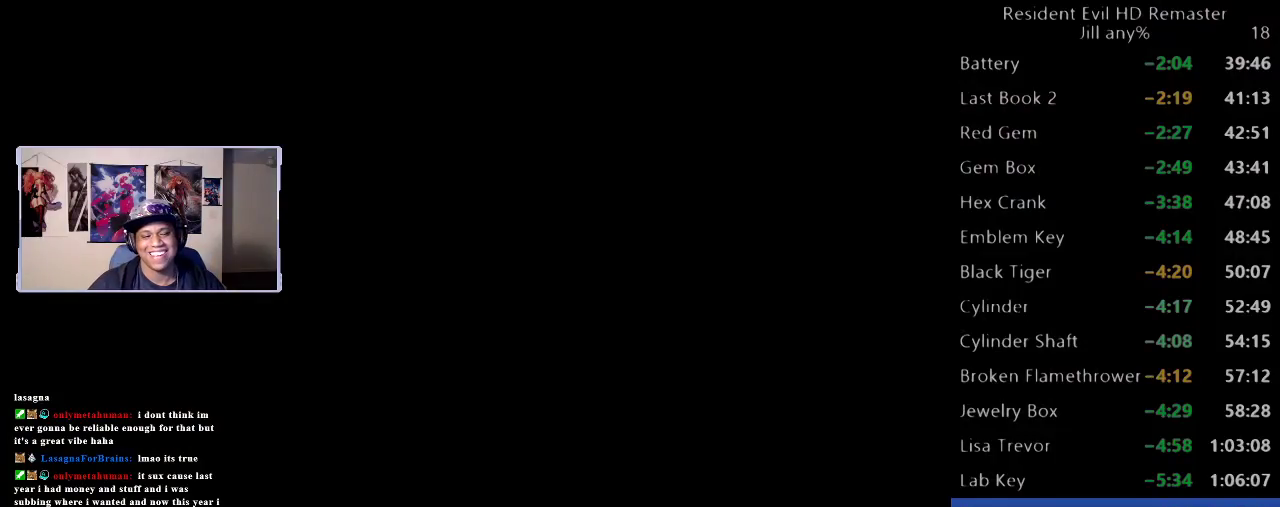
{"buttons": [], "left_stick": "center", "right_stick": "center", "events": []}
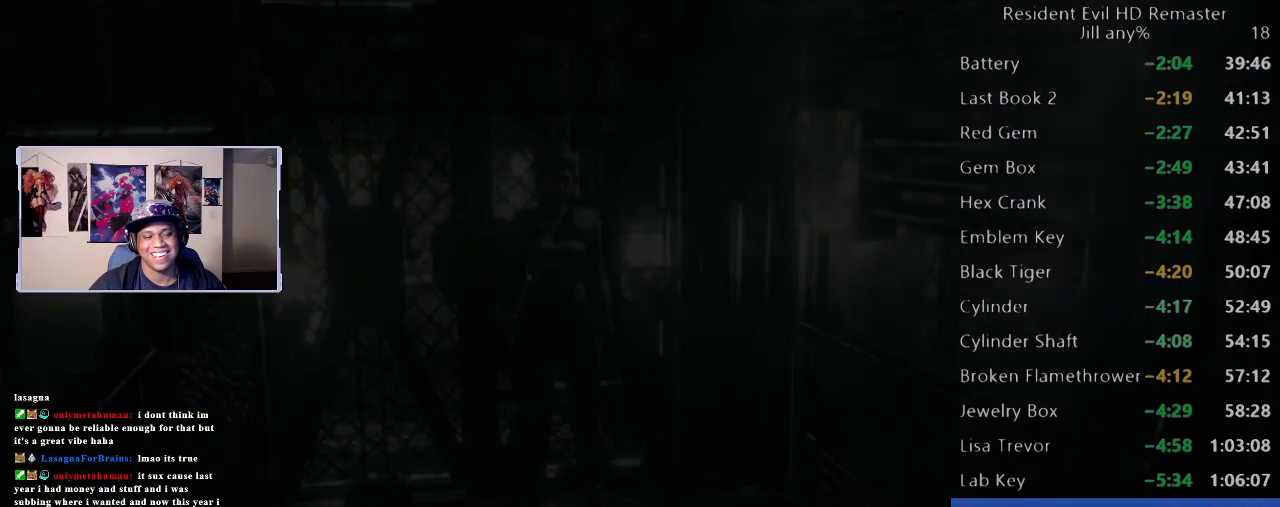
{"buttons": [], "left_stick": "down", "right_stick": "center", "events": [[250, "left_stick", "down"]]}
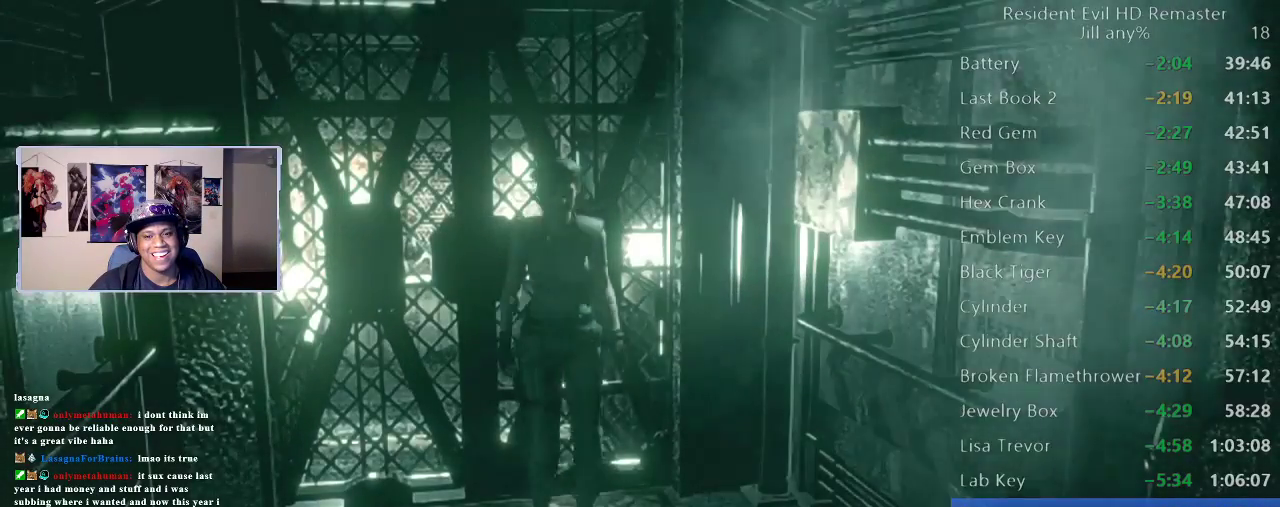
{"buttons": [], "left_stick": "down", "right_stick": "center", "events": []}
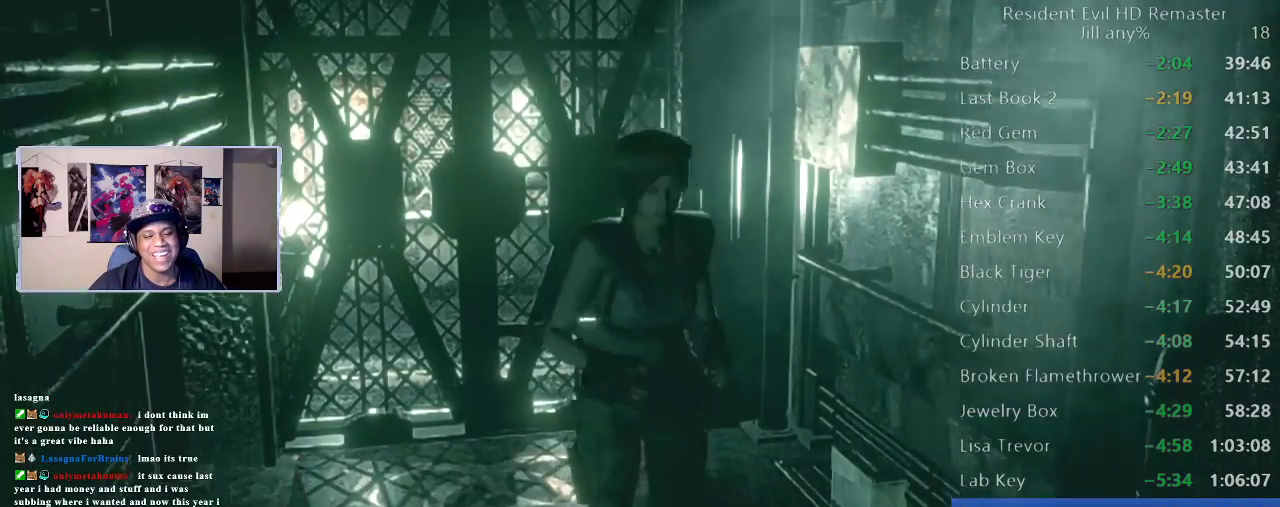
{"buttons": [], "left_stick": "down", "right_stick": "center", "events": []}
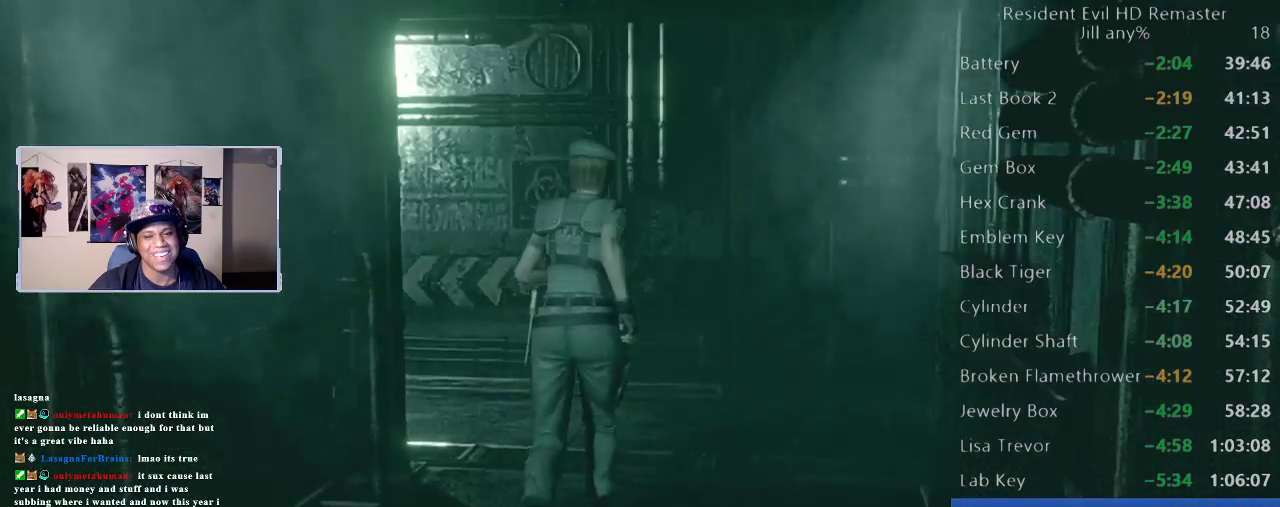
{"buttons": [], "left_stick": "up", "right_stick": "center", "events": [[167, "left_stick", "center"], [217, "left_stick", "up"]]}